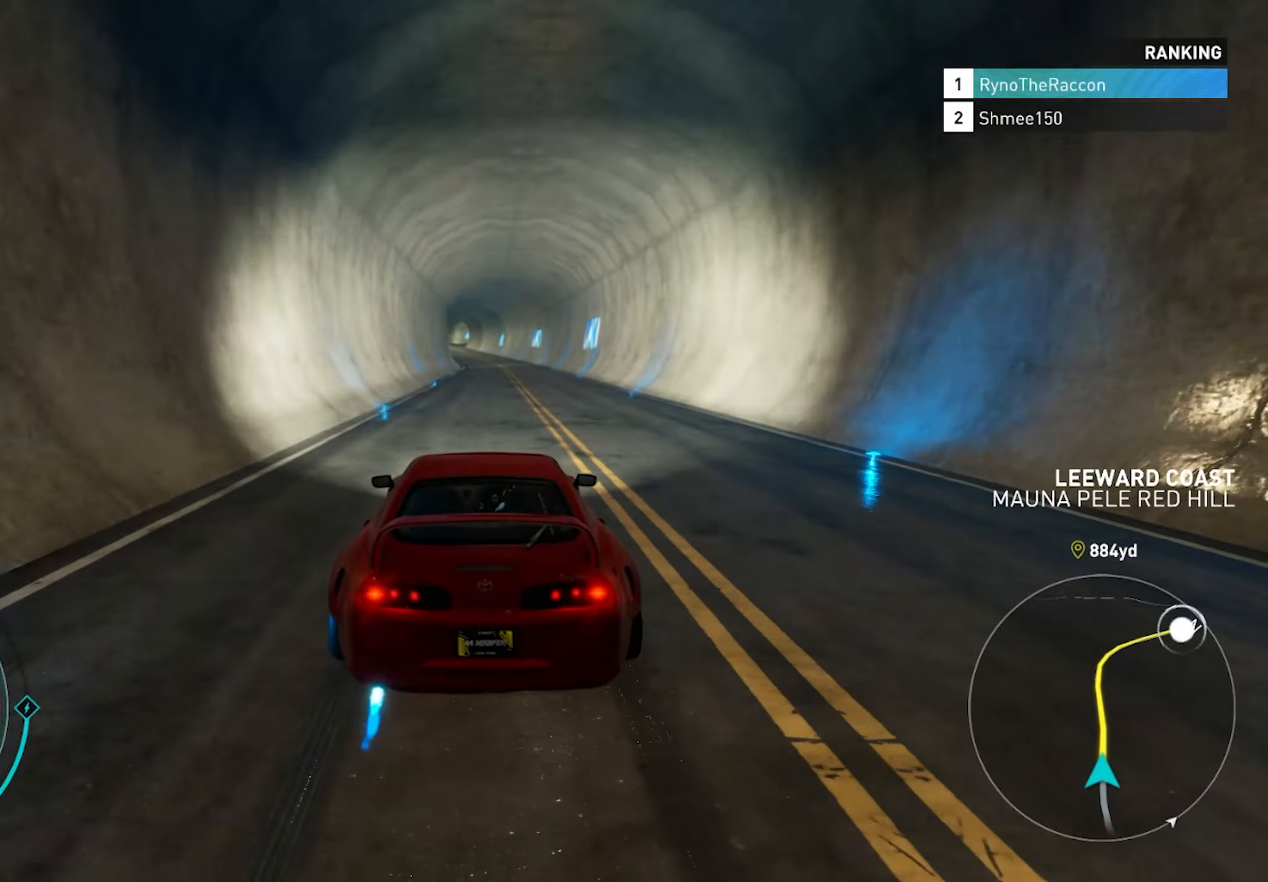
Gameplay with a controller (PlayStation layout); each line is a JSON object with the inputs held at the frame after it. "events" lists button and stick changes between this image and that frame as [ms after this image, input, new state], when the widget could be followed in between.
{"buttons": ["CROSS", "R2"], "left_stick": "center", "right_stick": "center", "events": []}
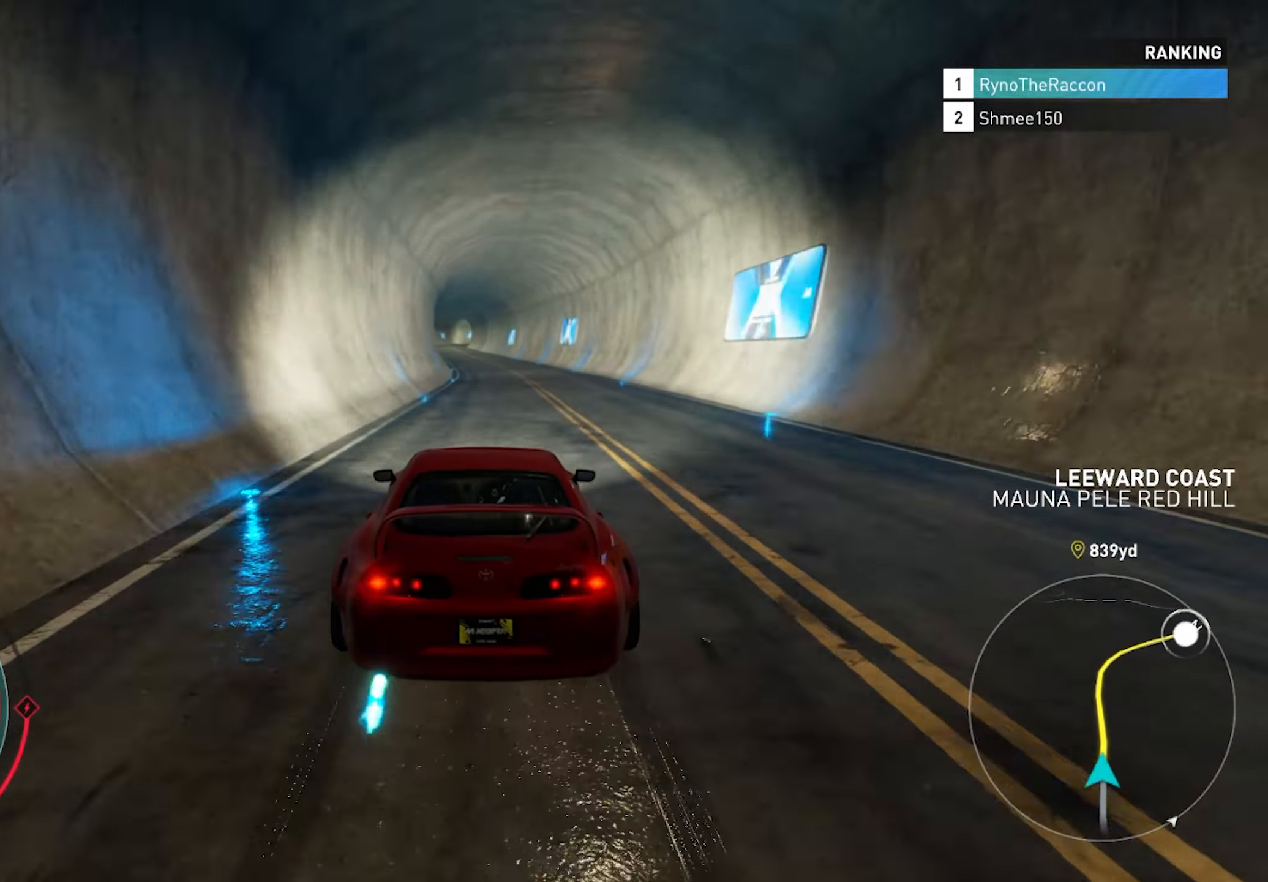
{"buttons": ["CROSS", "R2"], "left_stick": "center", "right_stick": "center", "events": []}
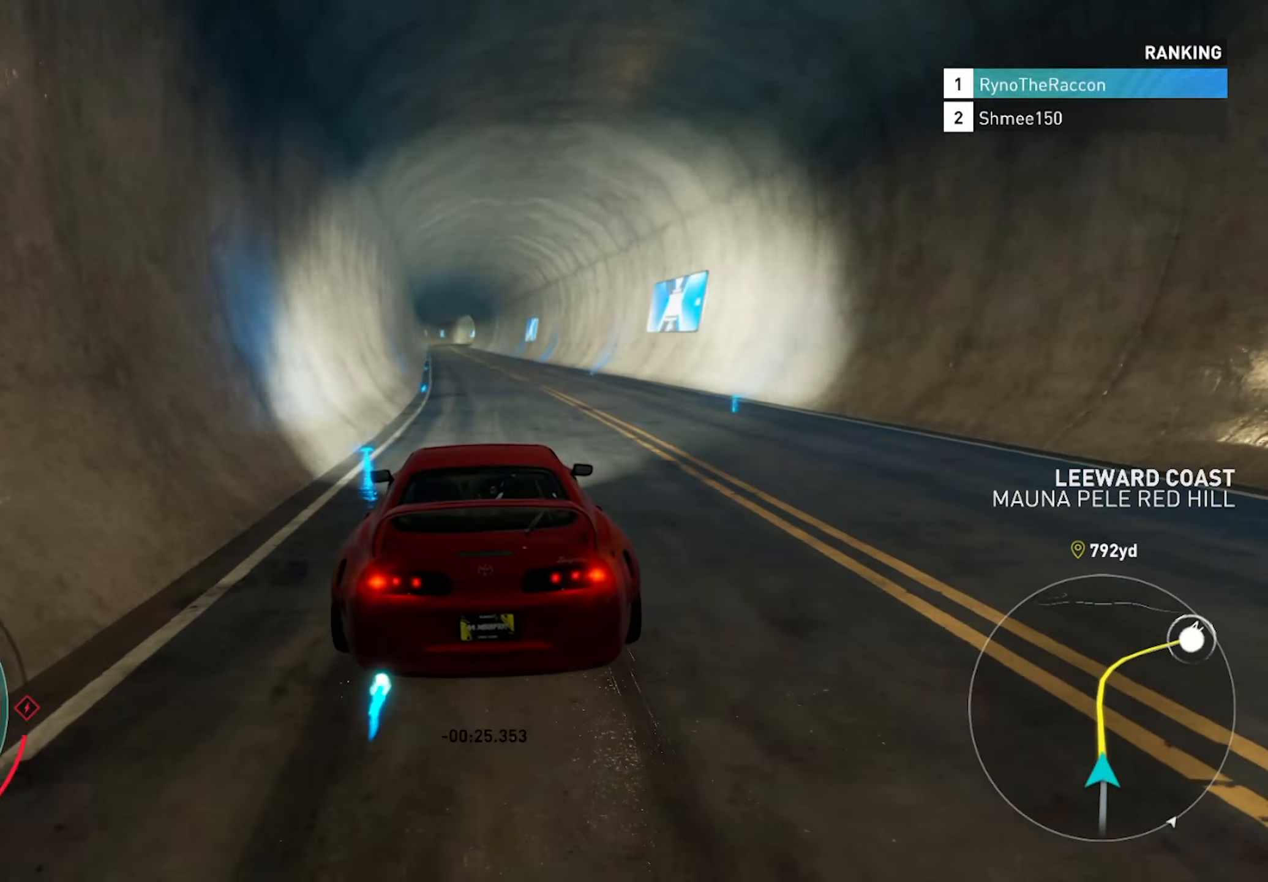
{"buttons": ["CROSS", "R2"], "left_stick": "center", "right_stick": "center", "events": []}
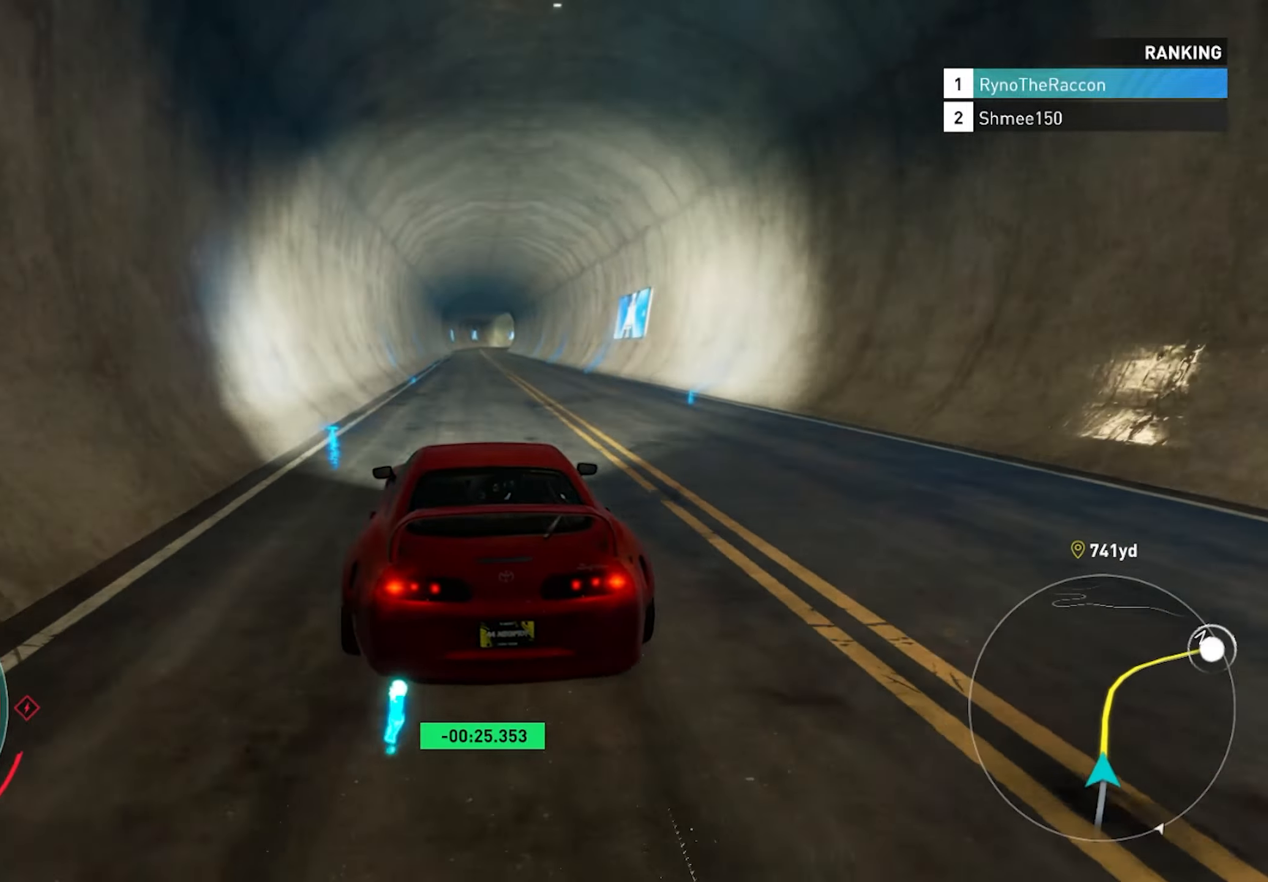
{"buttons": ["R2"], "left_stick": "center", "right_stick": "center", "events": [[433, "CROSS", "up"]]}
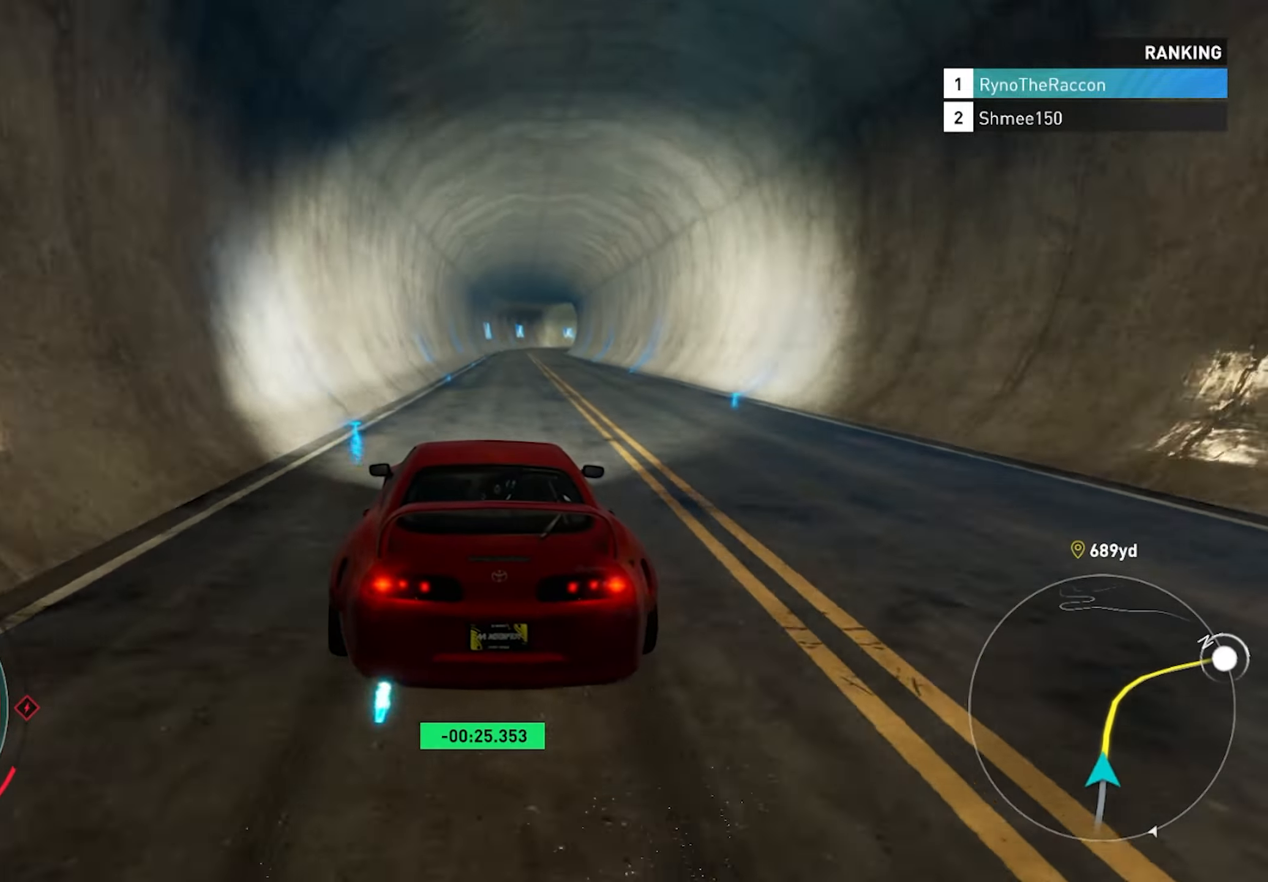
{"buttons": ["R2"], "left_stick": "center", "right_stick": "center", "events": []}
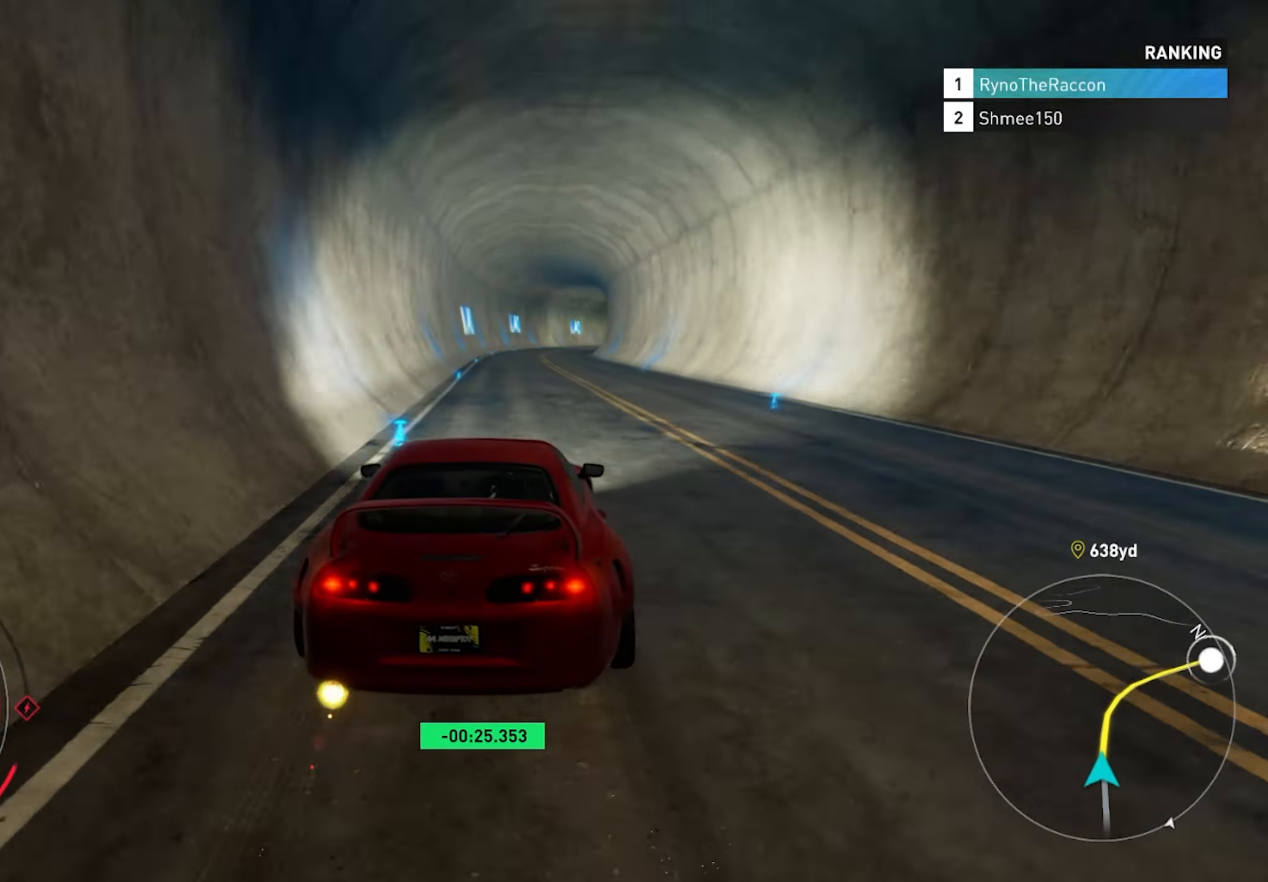
{"buttons": ["R2"], "left_stick": "right", "right_stick": "center", "events": [[317, "left_stick", "right"]]}
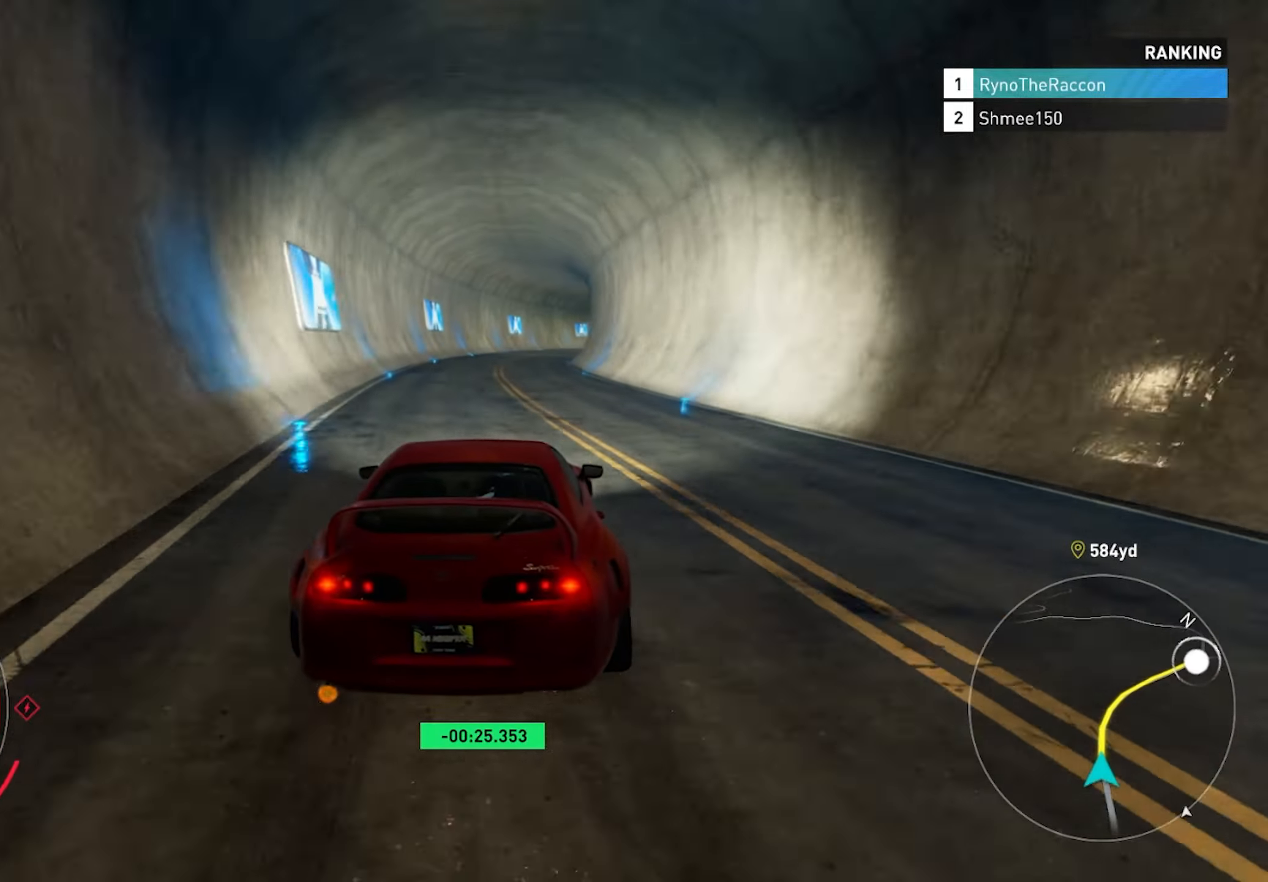
{"buttons": ["R2"], "left_stick": "right", "right_stick": "center", "events": [[183, "left_stick", "center"], [417, "left_stick", "right"]]}
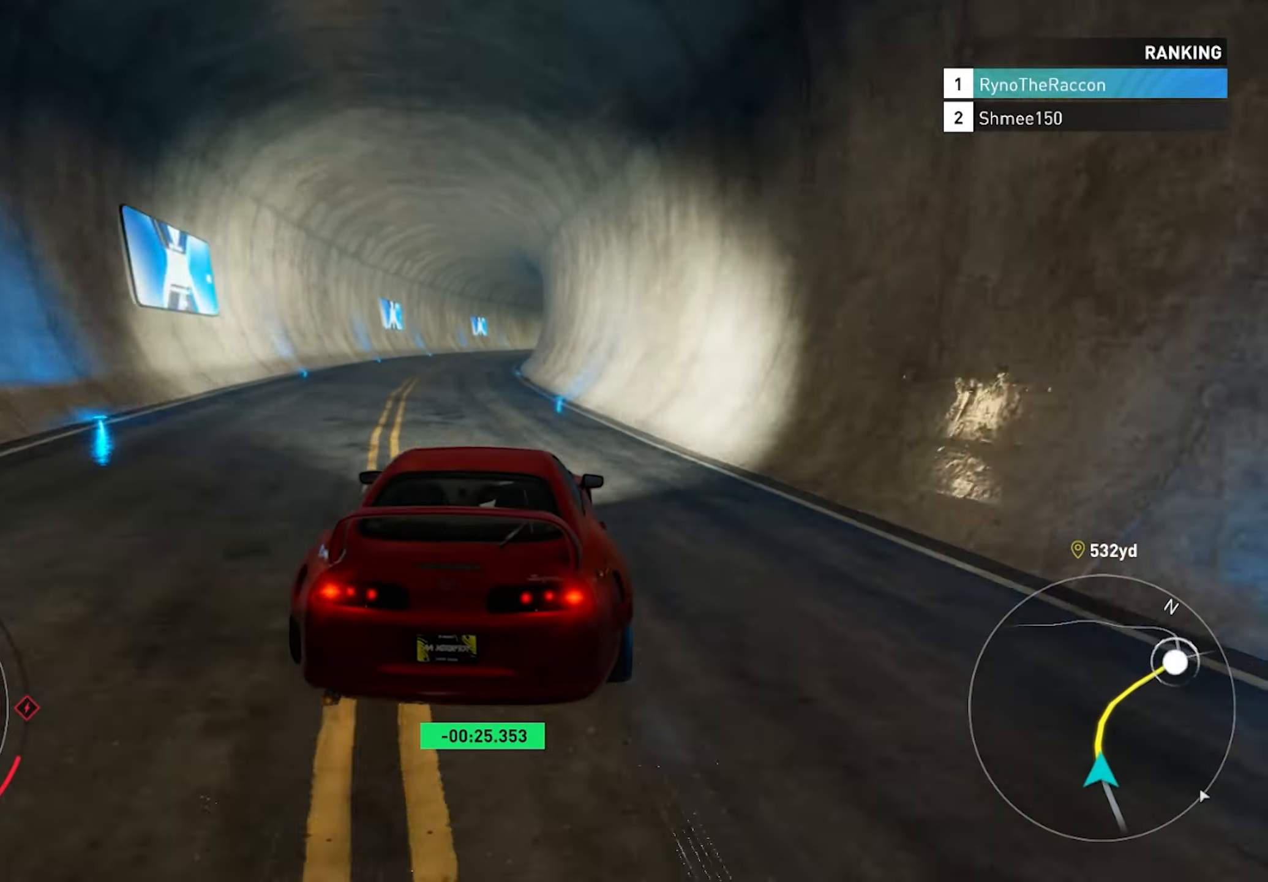
{"buttons": ["R2"], "left_stick": "right", "right_stick": "center", "events": []}
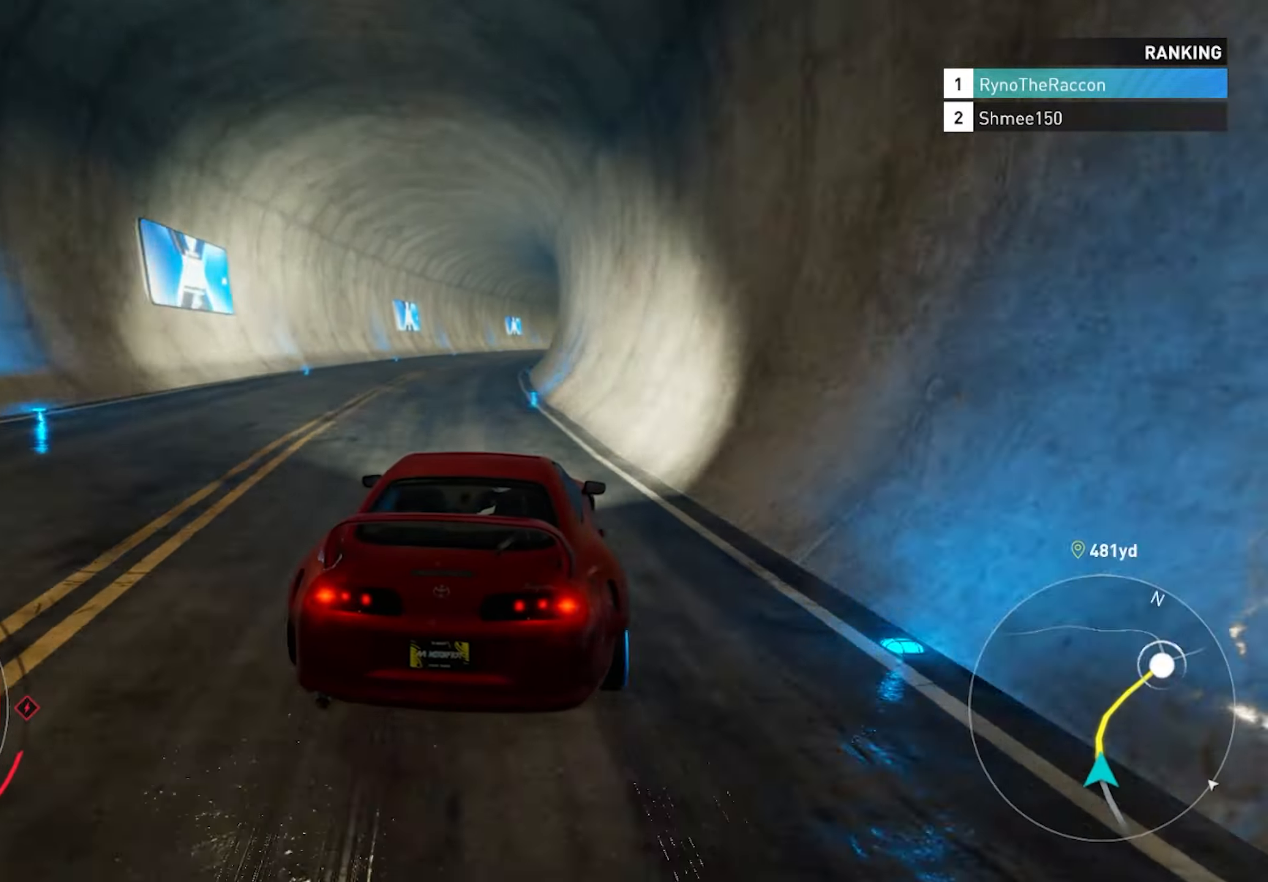
{"buttons": ["R2"], "left_stick": "right", "right_stick": "center", "events": []}
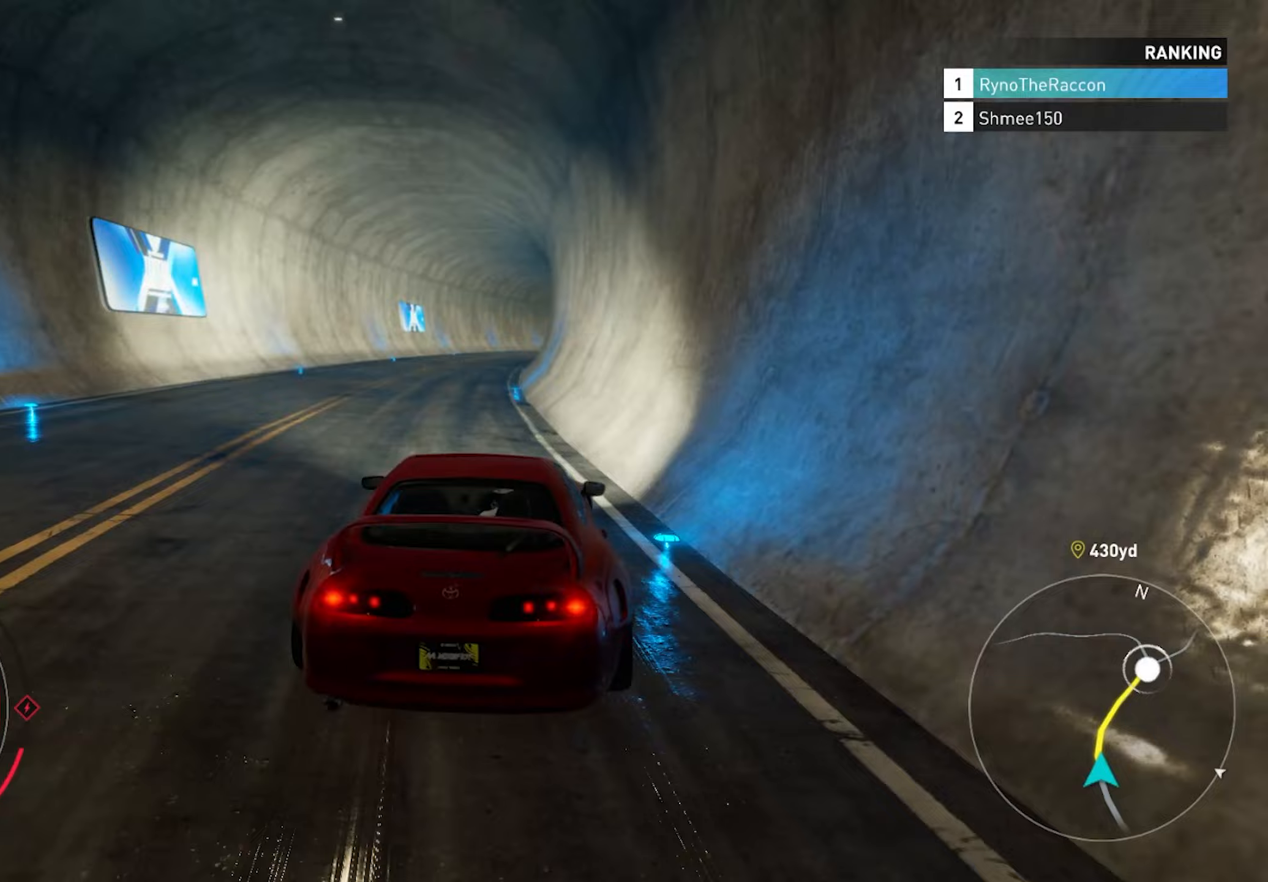
{"buttons": ["R2"], "left_stick": "right", "right_stick": "center", "events": []}
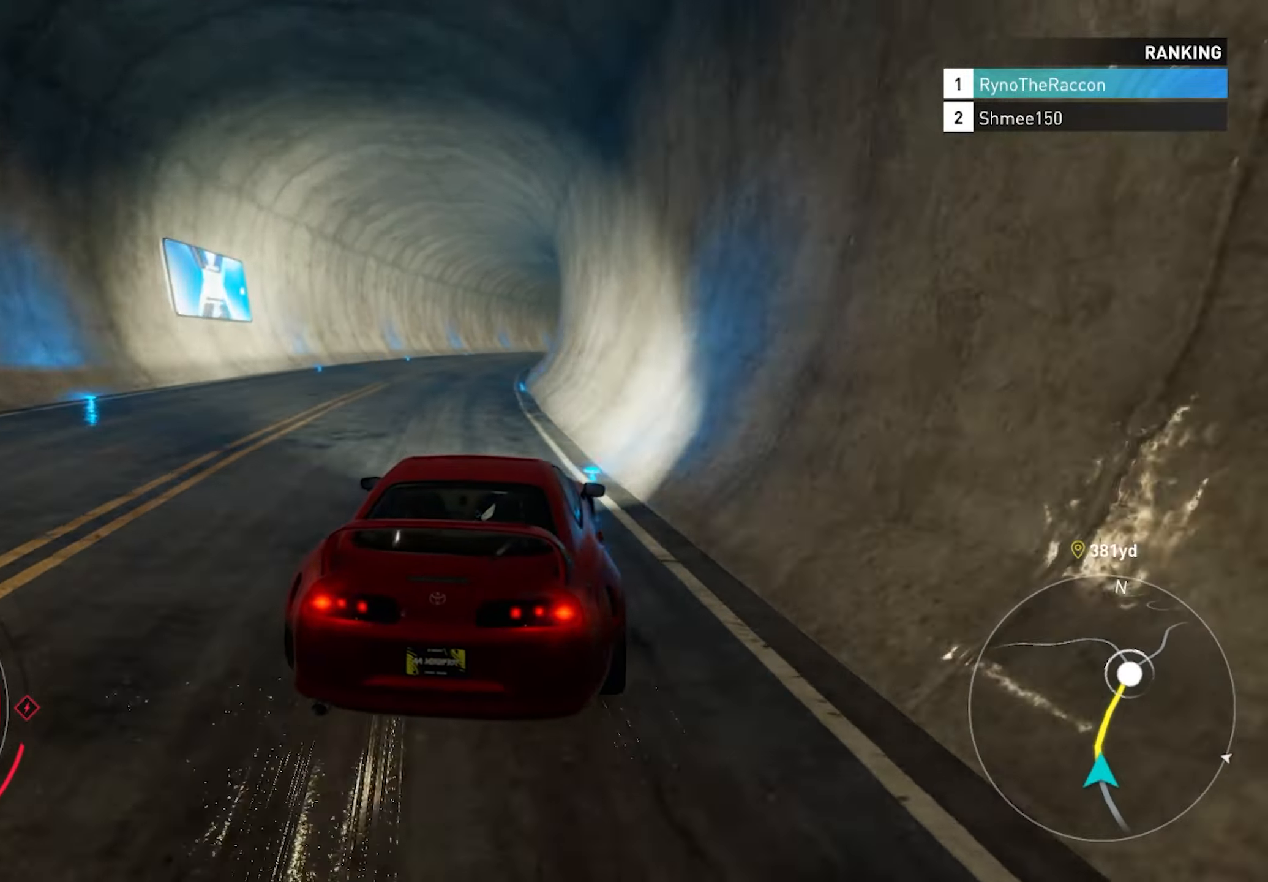
{"buttons": ["CROSS", "R2"], "left_stick": "right", "right_stick": "center", "events": [[367, "CROSS", "down"]]}
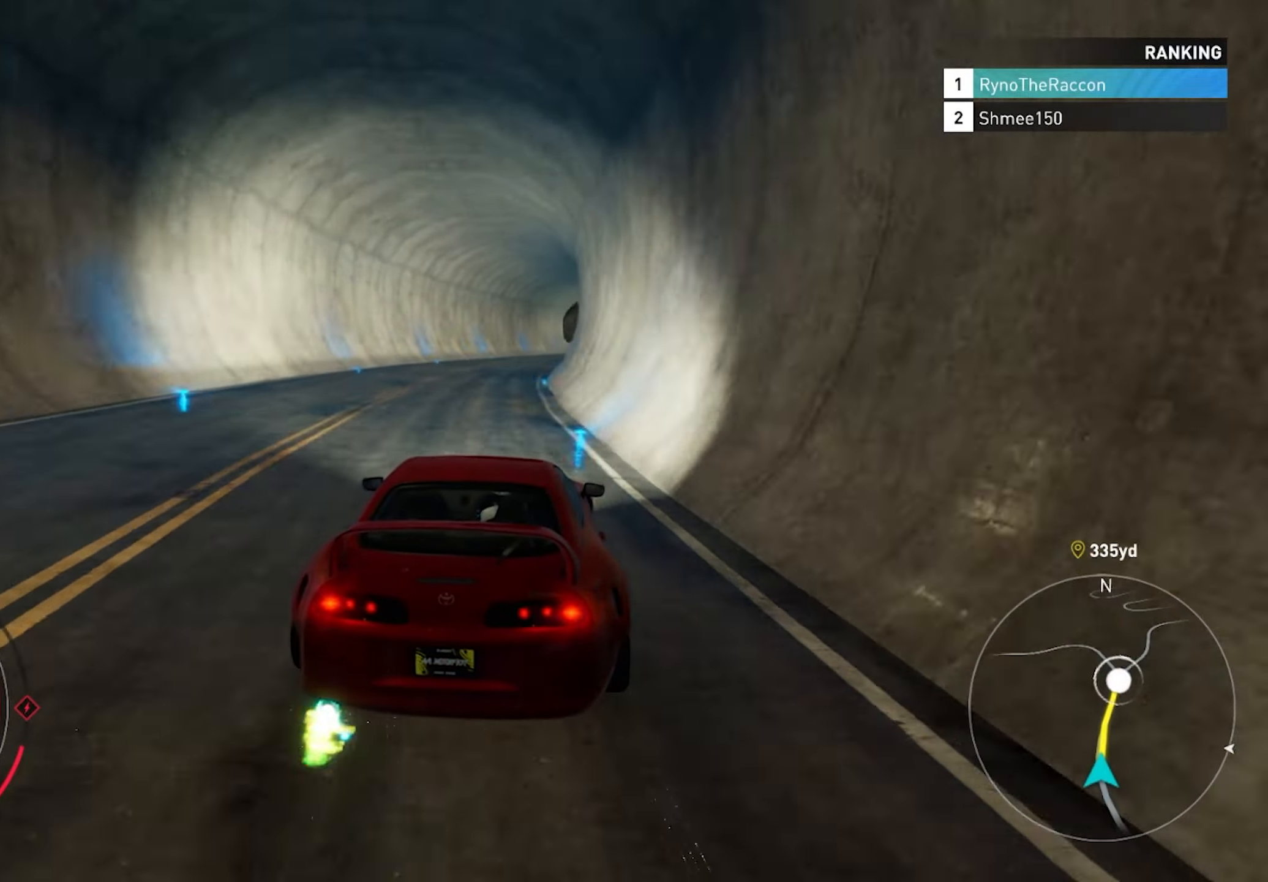
{"buttons": ["CROSS", "R2"], "left_stick": "center", "right_stick": "center", "events": [[283, "left_stick", "center"]]}
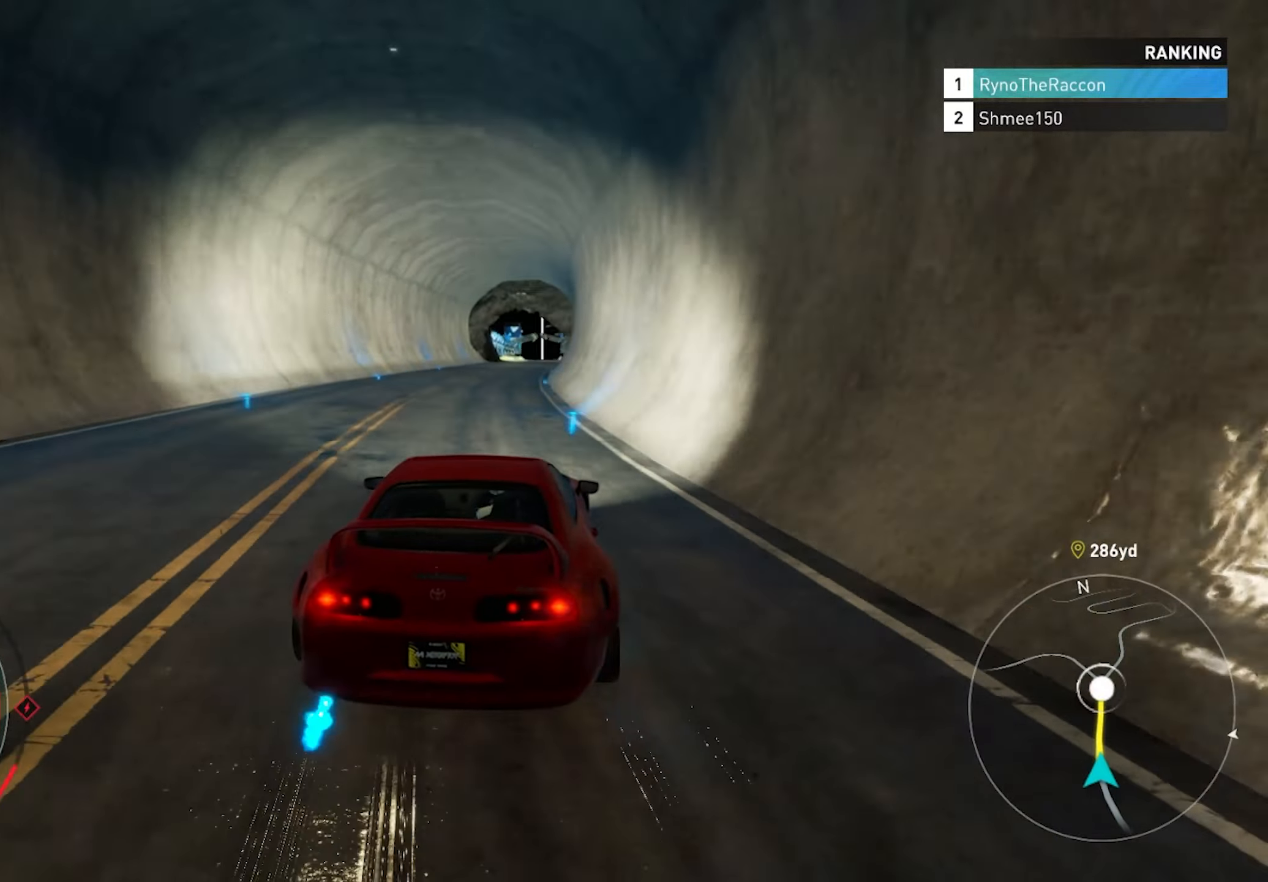
{"buttons": ["CROSS", "R2"], "left_stick": "center", "right_stick": "center", "events": []}
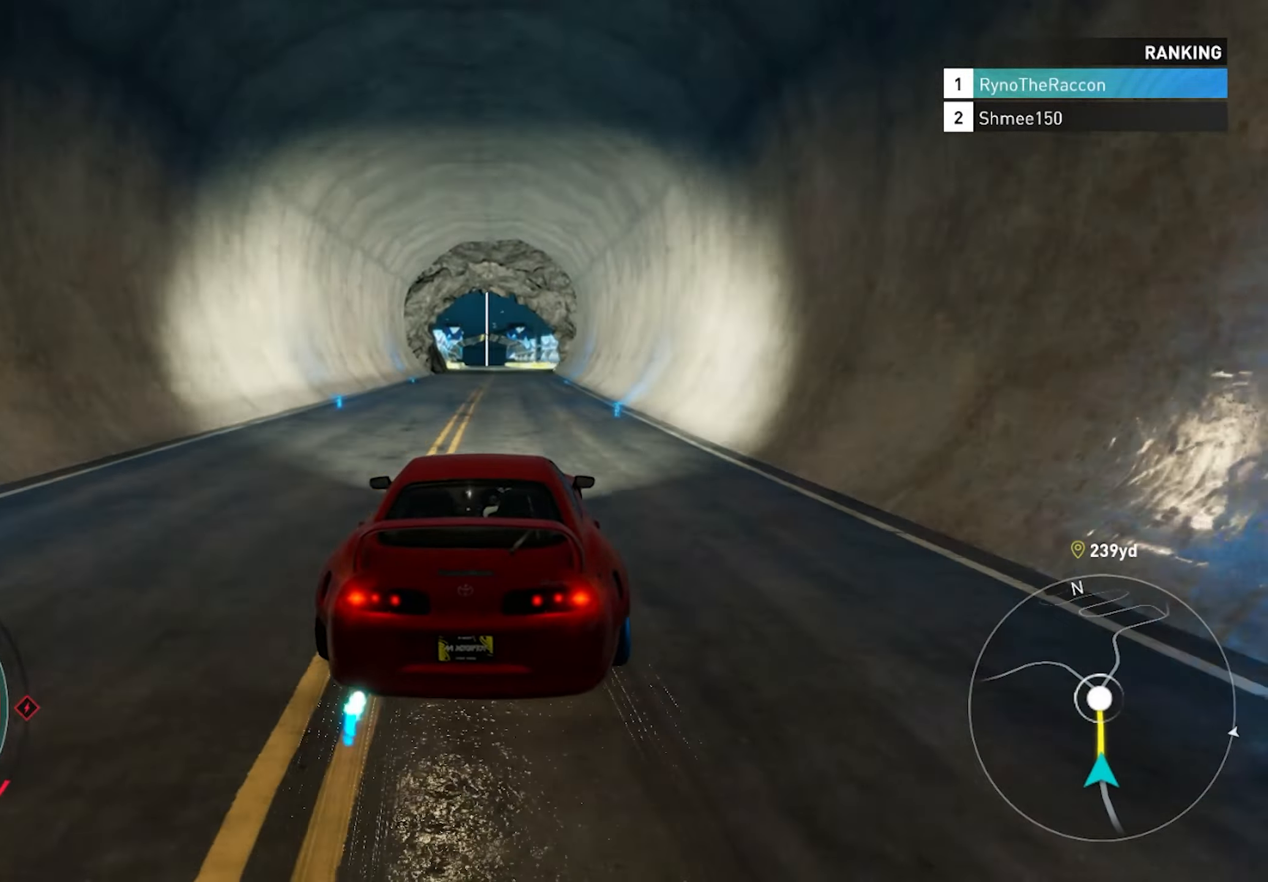
{"buttons": ["CROSS", "R2"], "left_stick": "center", "right_stick": "center", "events": []}
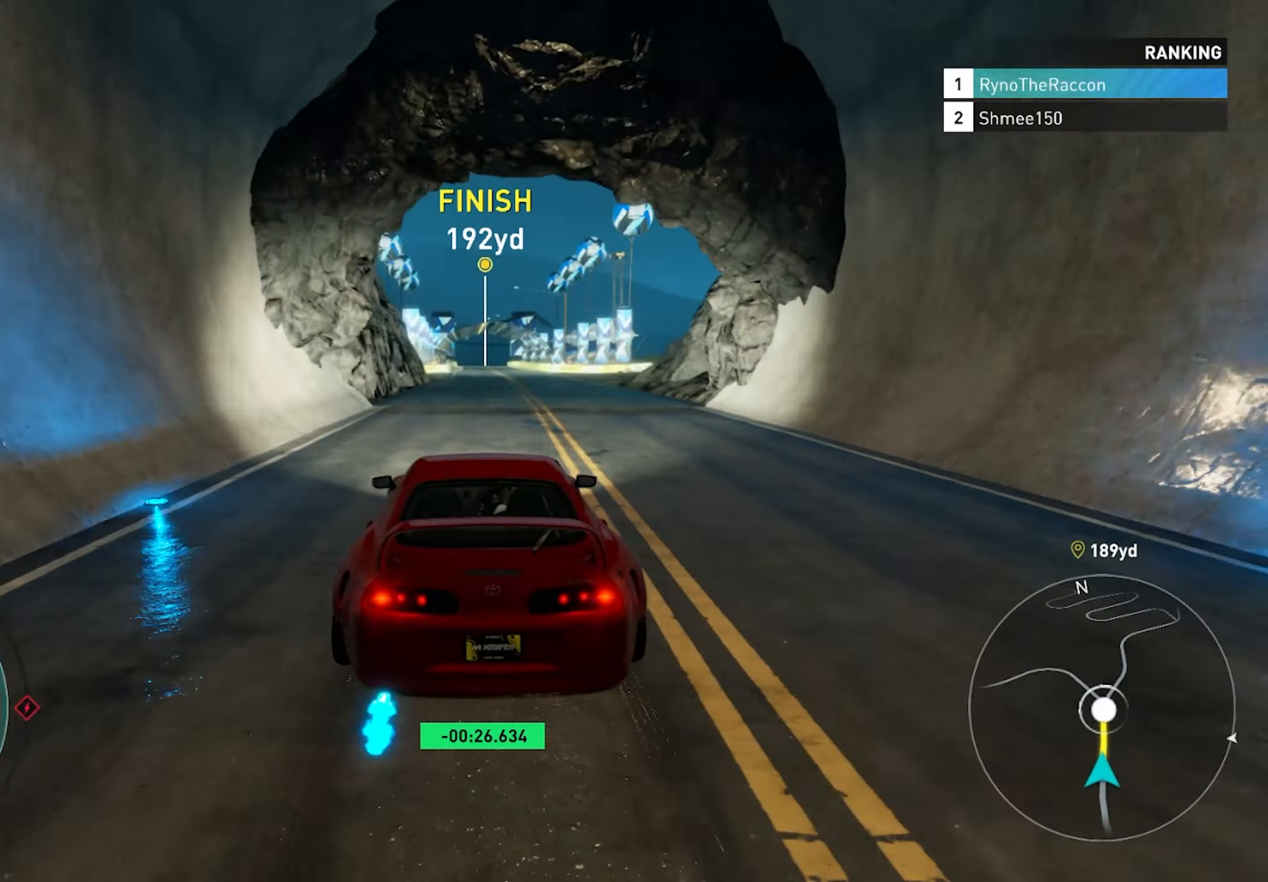
{"buttons": ["CROSS", "R2"], "left_stick": "center", "right_stick": "center", "events": []}
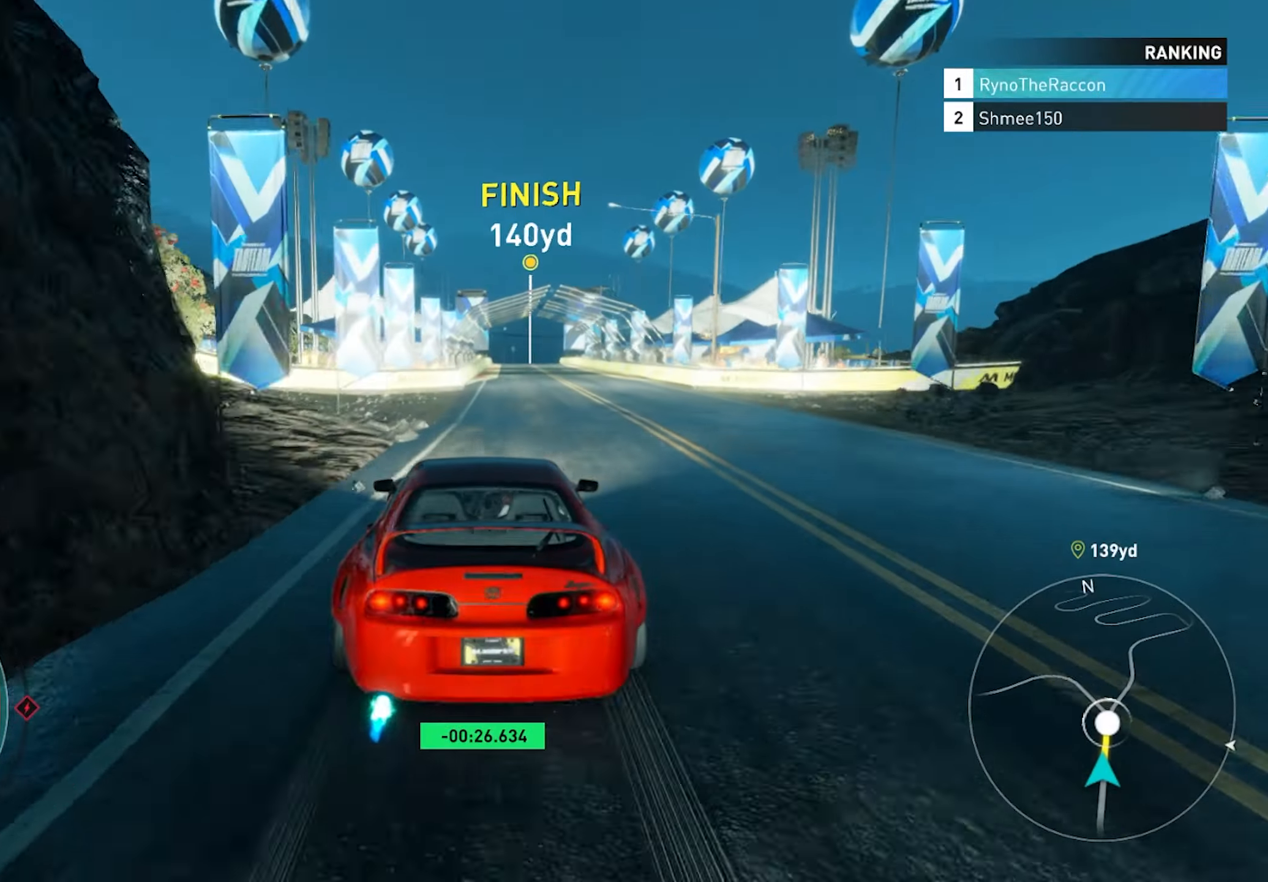
{"buttons": ["CROSS", "R2"], "left_stick": "center", "right_stick": "center", "events": []}
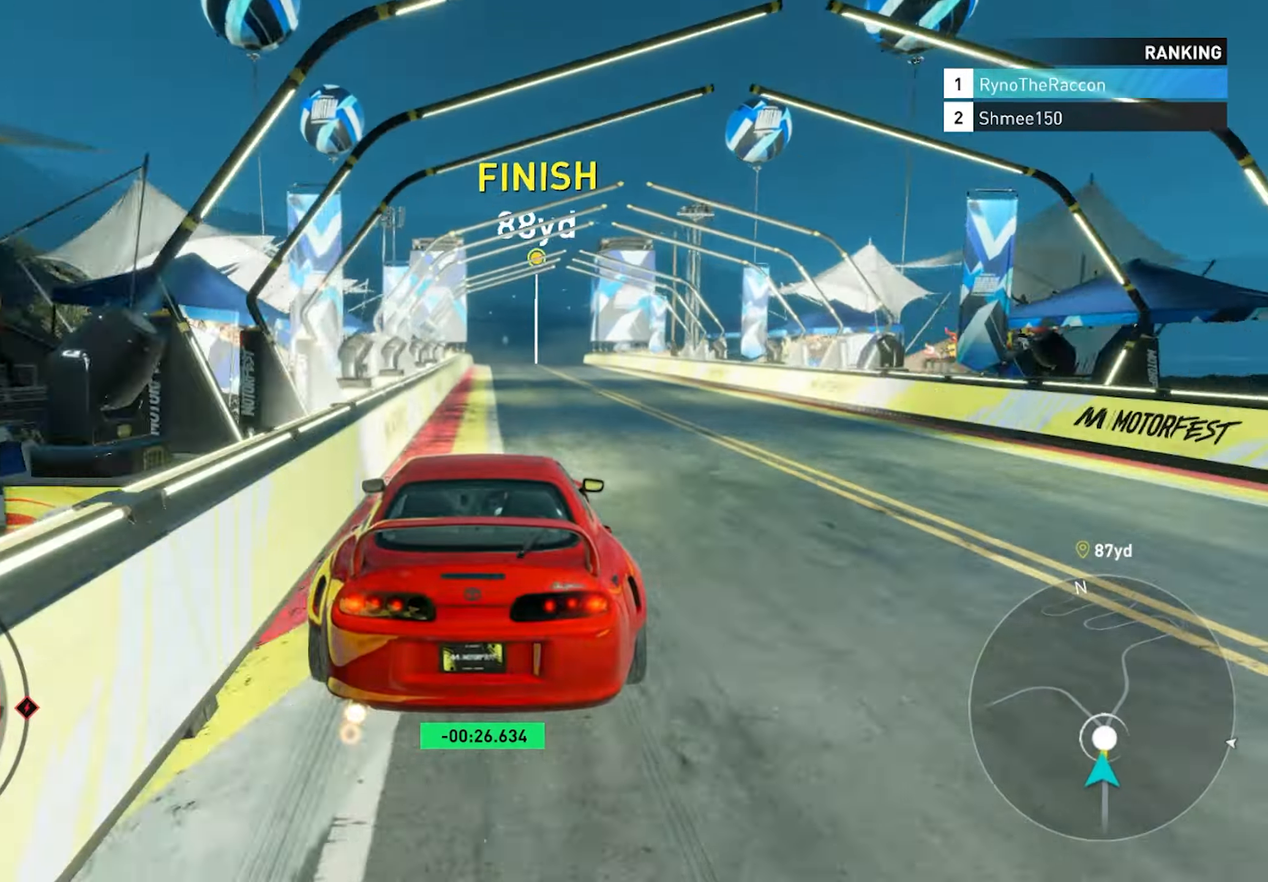
{"buttons": ["R2"], "left_stick": "center", "right_stick": "center", "events": [[50, "CROSS", "up"], [150, "CROSS", "down"], [300, "CROSS", "up"], [367, "CROSS", "down"], [500, "CROSS", "up"]]}
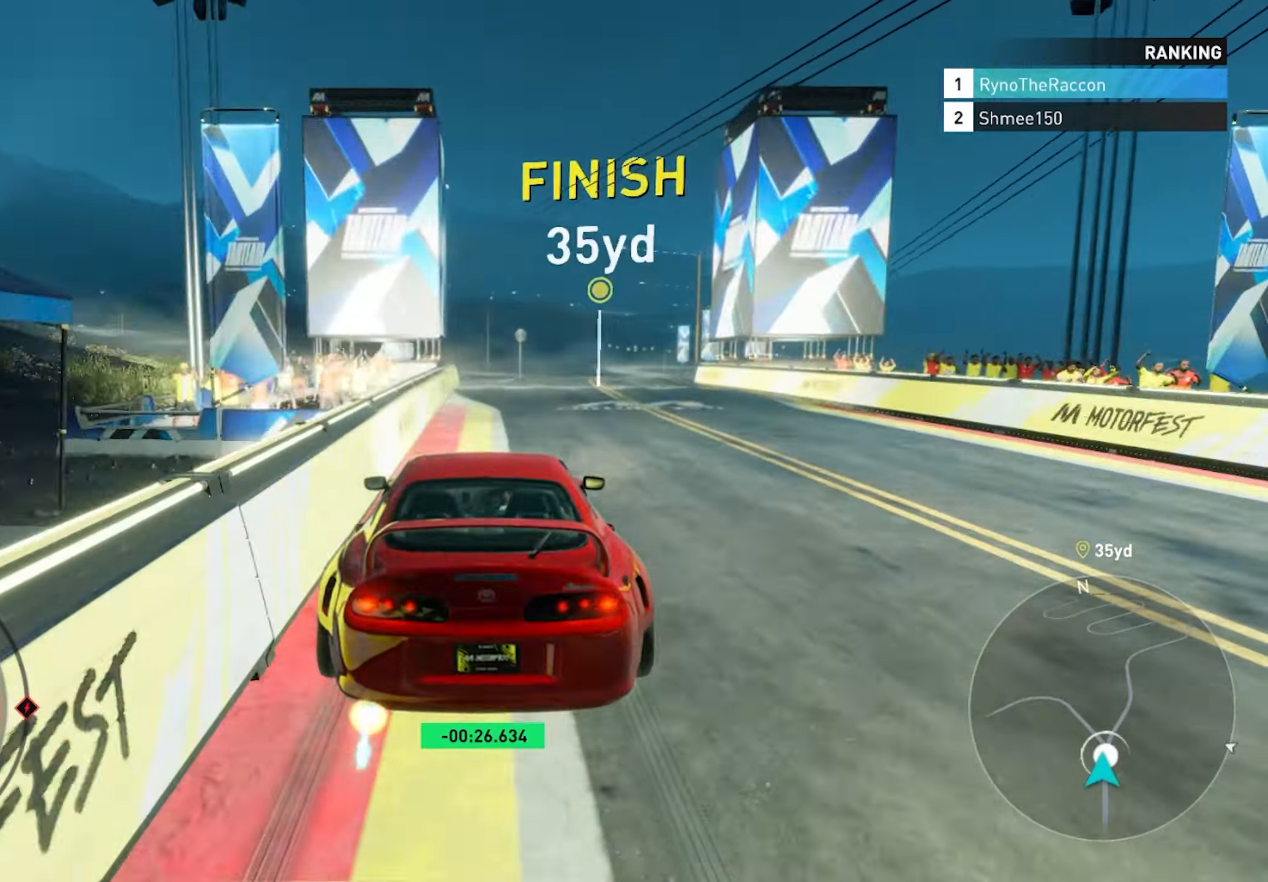
{"buttons": ["CROSS", "R2"], "left_stick": "center", "right_stick": "center", "events": [[67, "CROSS", "down"], [183, "CROSS", "up"], [250, "CROSS", "down"], [350, "CROSS", "up"], [433, "CROSS", "down"]]}
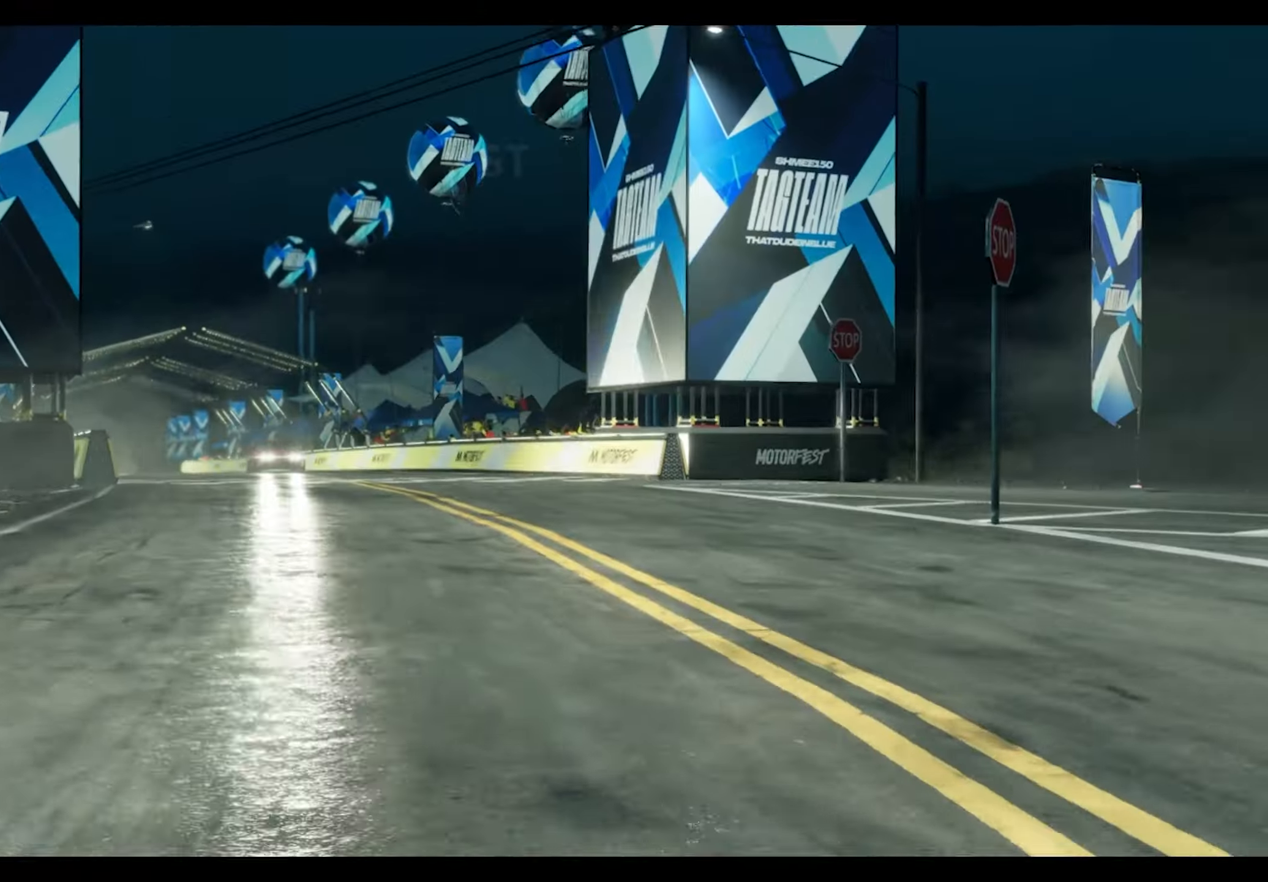
{"buttons": [], "left_stick": "center", "right_stick": "center", "events": [[50, "CROSS", "up"], [250, "R2", "up"]]}
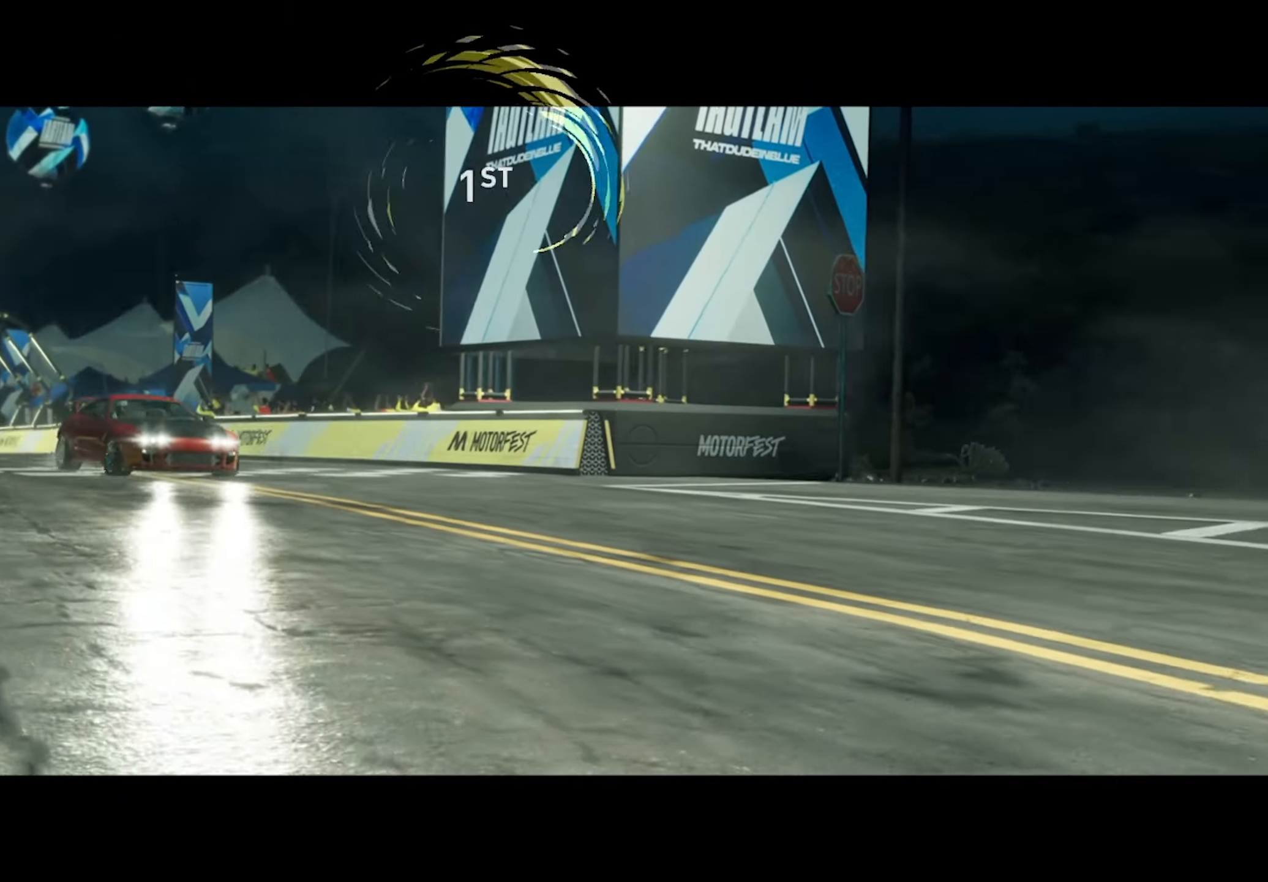
{"buttons": [], "left_stick": "center", "right_stick": "center", "events": []}
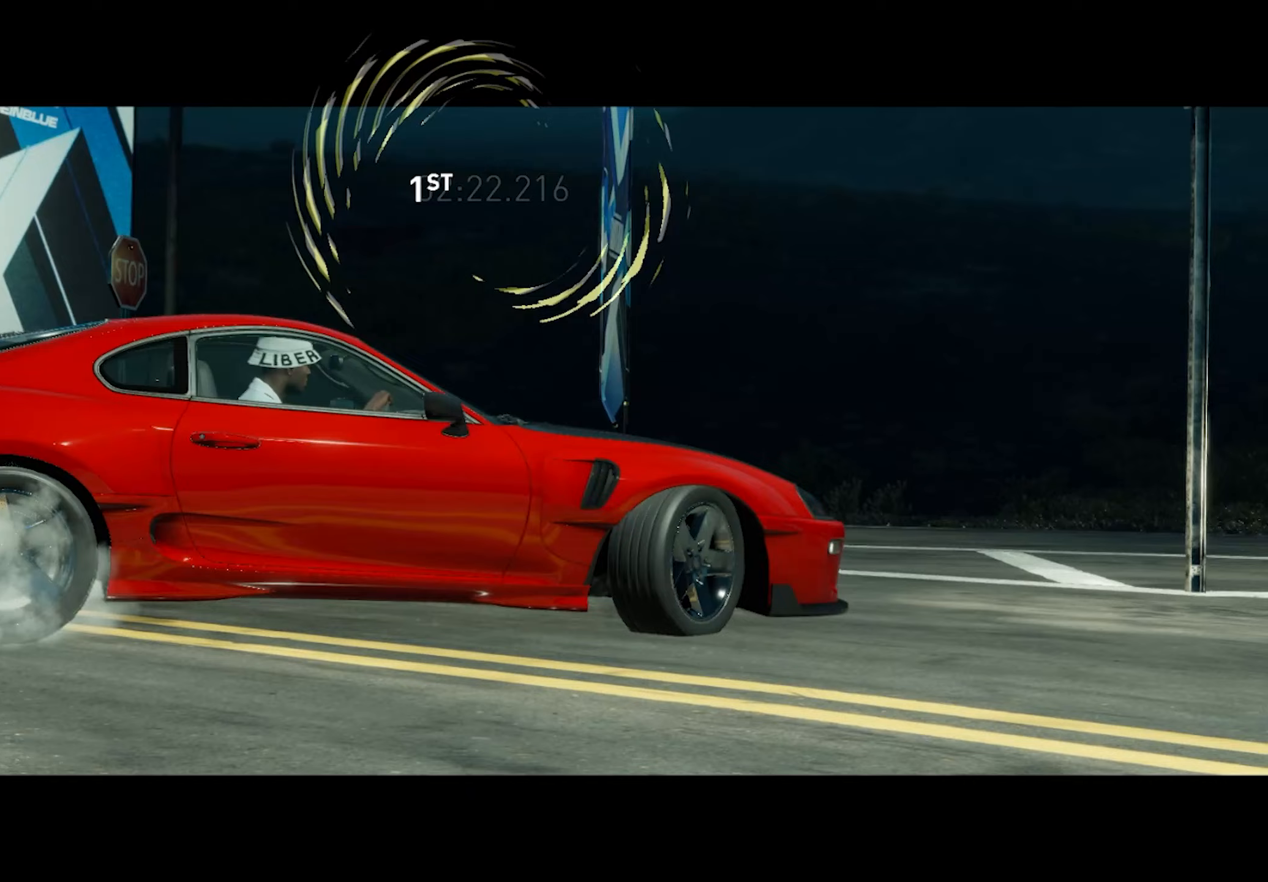
{"buttons": [], "left_stick": "center", "right_stick": "center", "events": []}
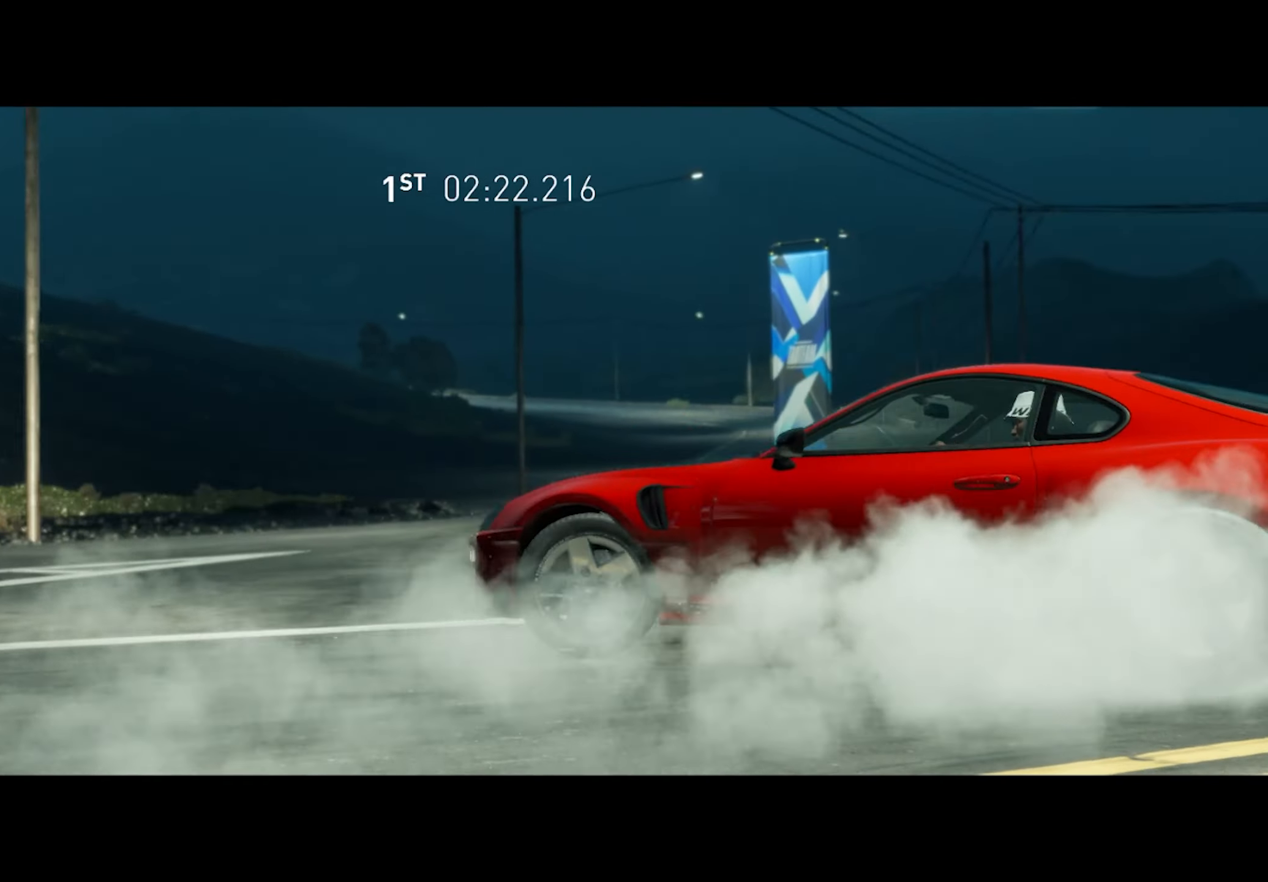
{"buttons": [], "left_stick": "center", "right_stick": "center", "events": []}
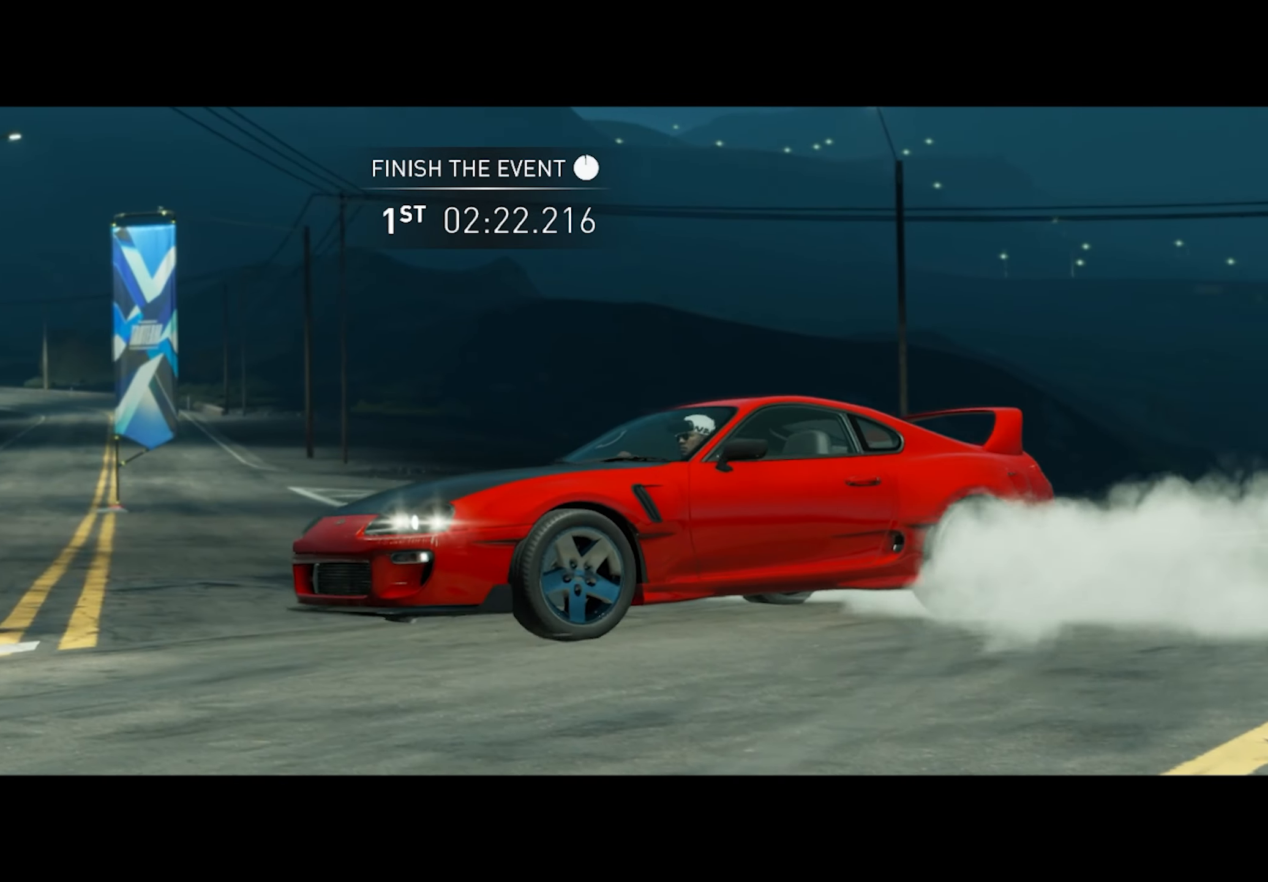
{"buttons": [], "left_stick": "center", "right_stick": "center", "events": []}
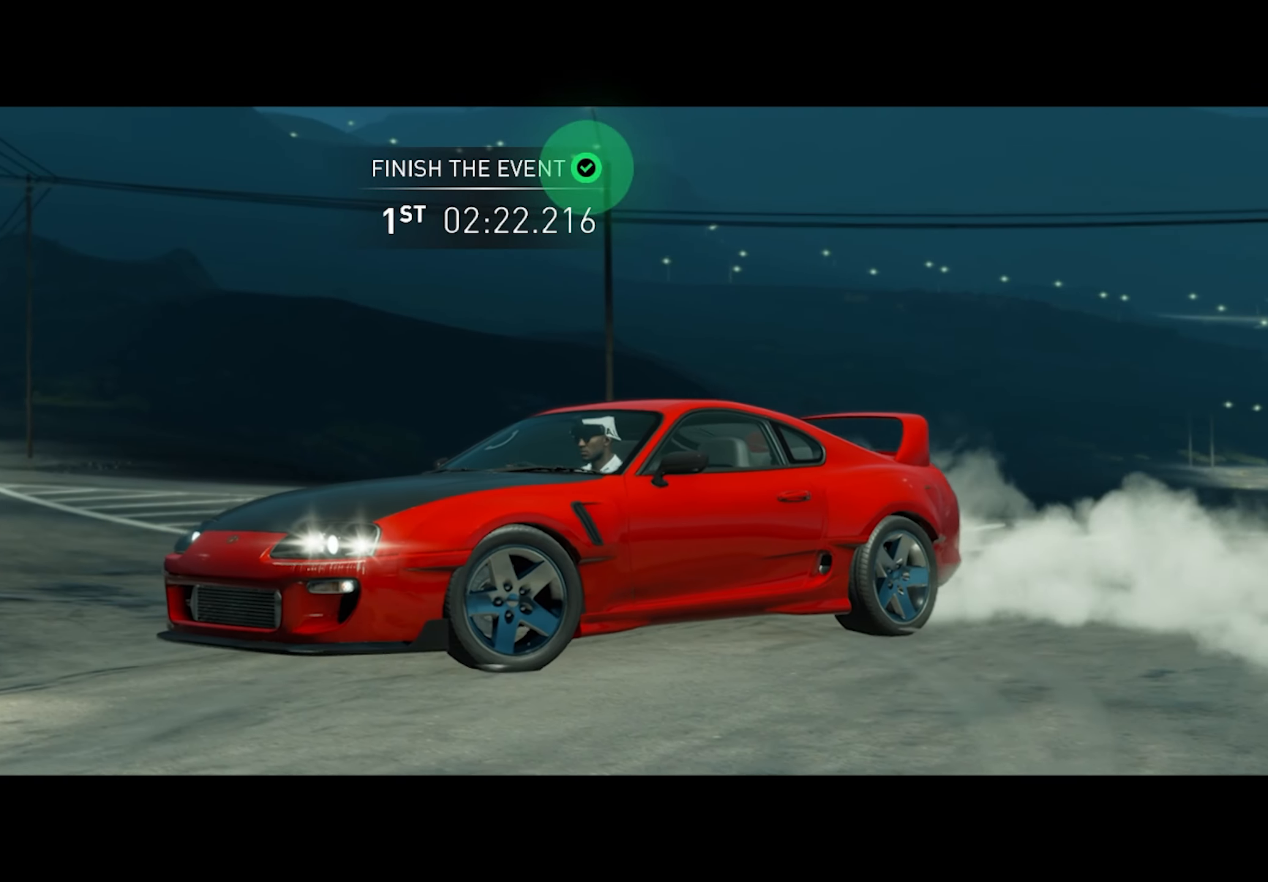
{"buttons": [], "left_stick": "center", "right_stick": "center", "events": []}
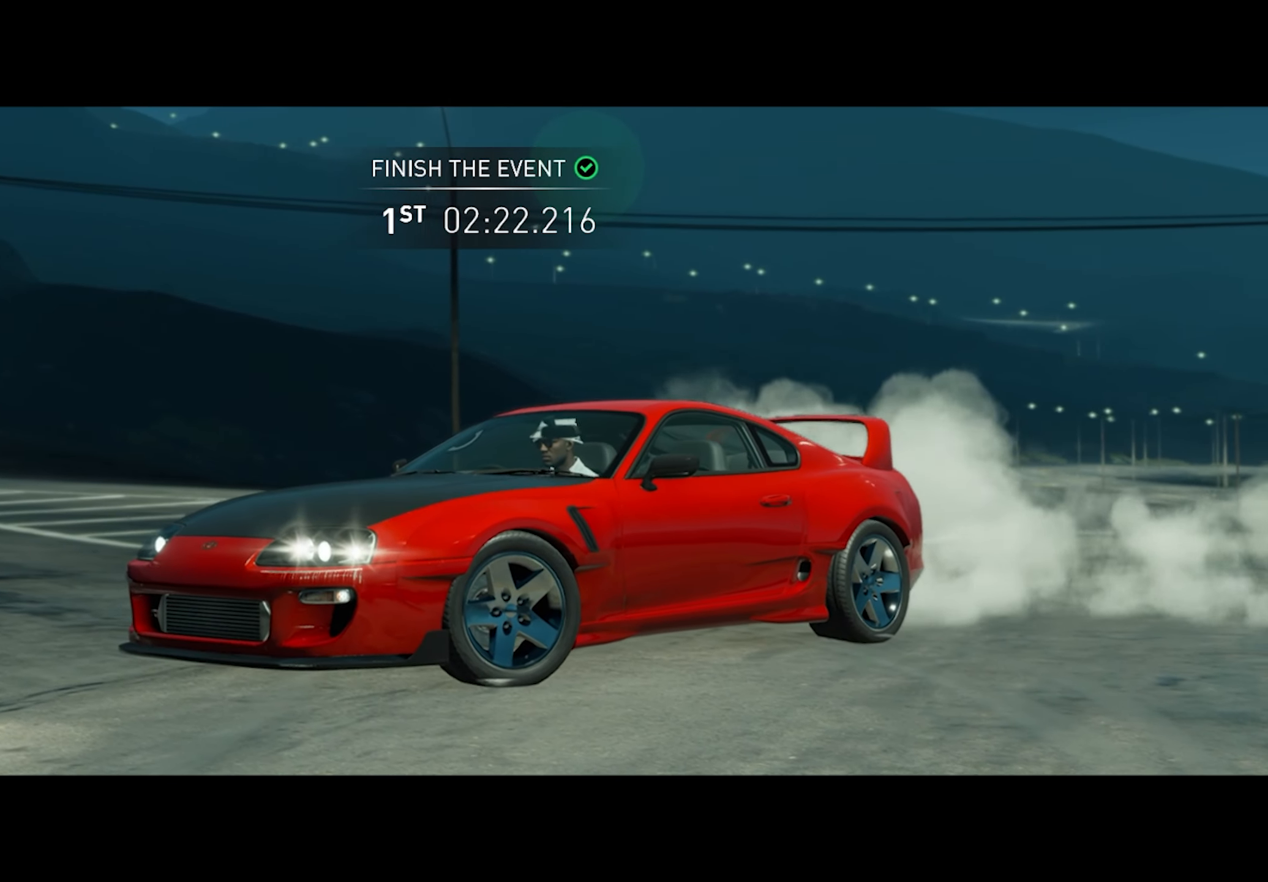
{"buttons": [], "left_stick": "center", "right_stick": "center", "events": []}
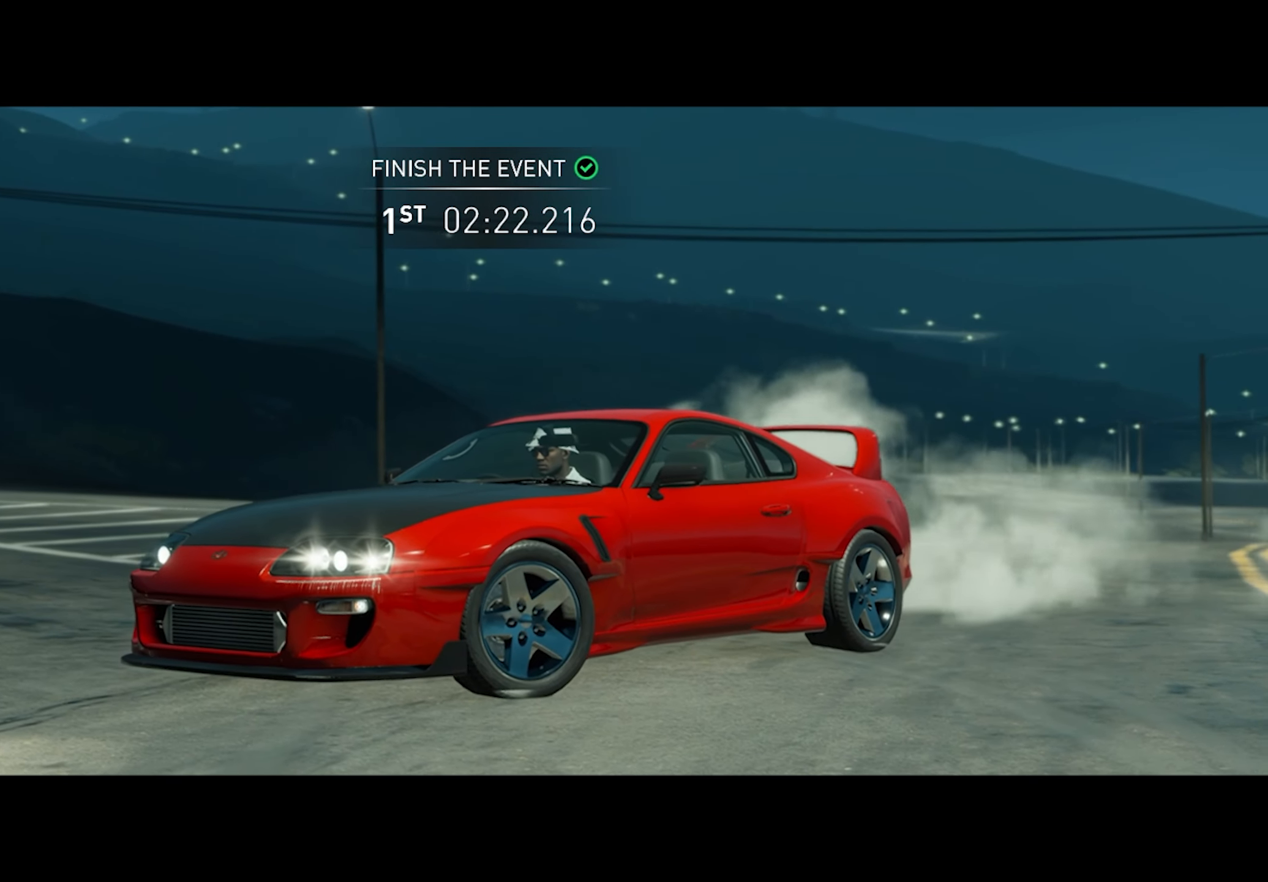
{"buttons": [], "left_stick": "center", "right_stick": "center", "events": [[33, "right_stick", "up"], [217, "right_stick", "center"]]}
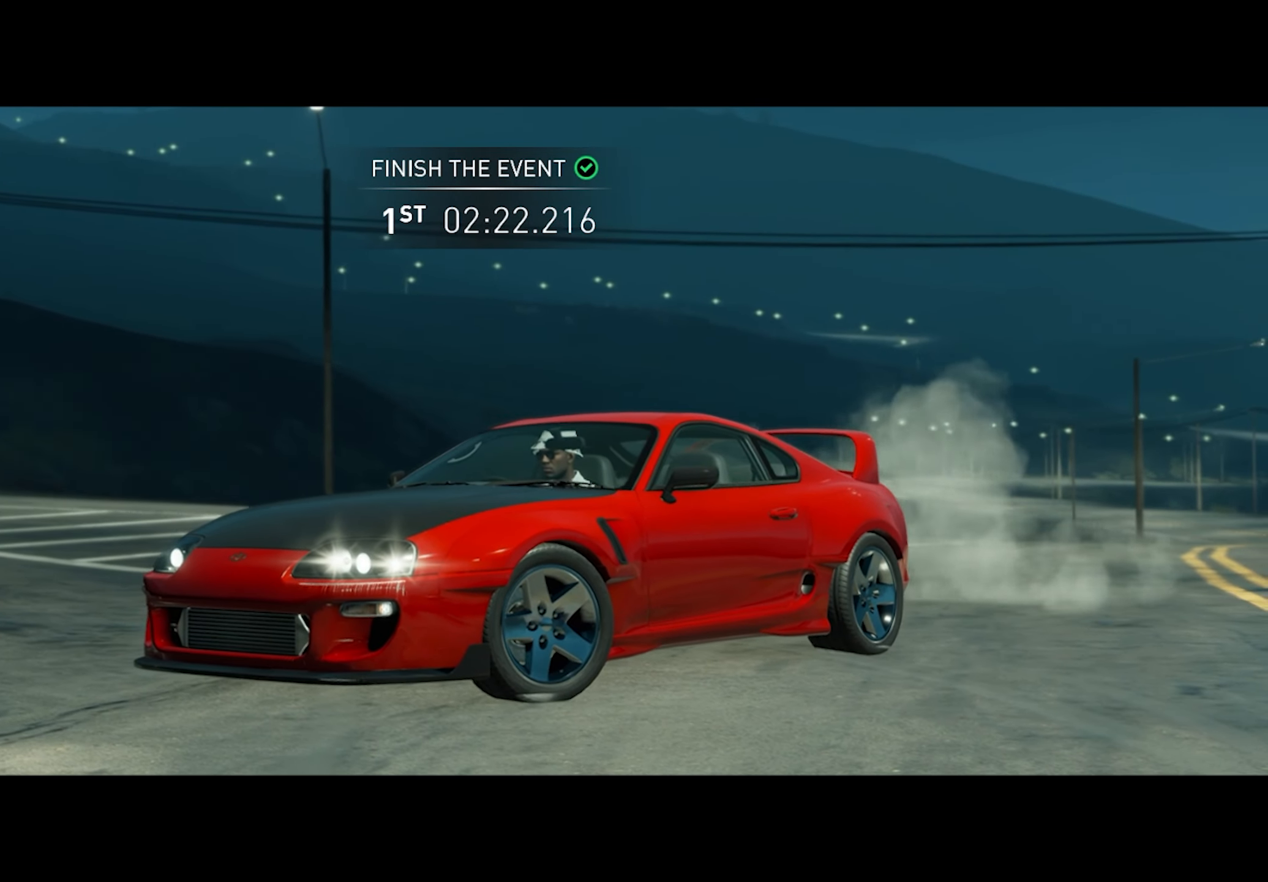
{"buttons": ["R2"], "left_stick": "center", "right_stick": "center", "events": [[33, "right_stick", "up"], [250, "right_stick", "center"], [483, "R2", "down"]]}
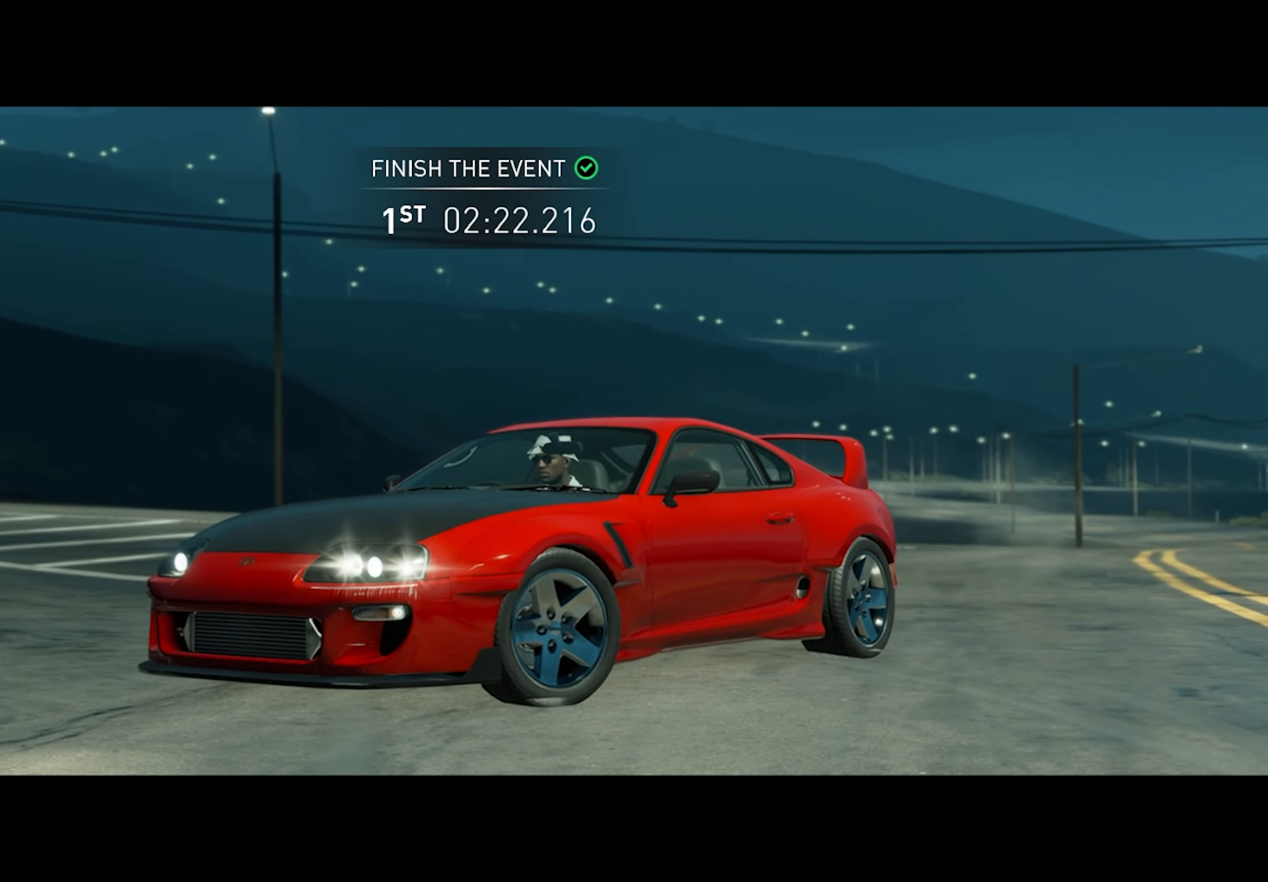
{"buttons": ["R2"], "left_stick": "center", "right_stick": "center", "events": []}
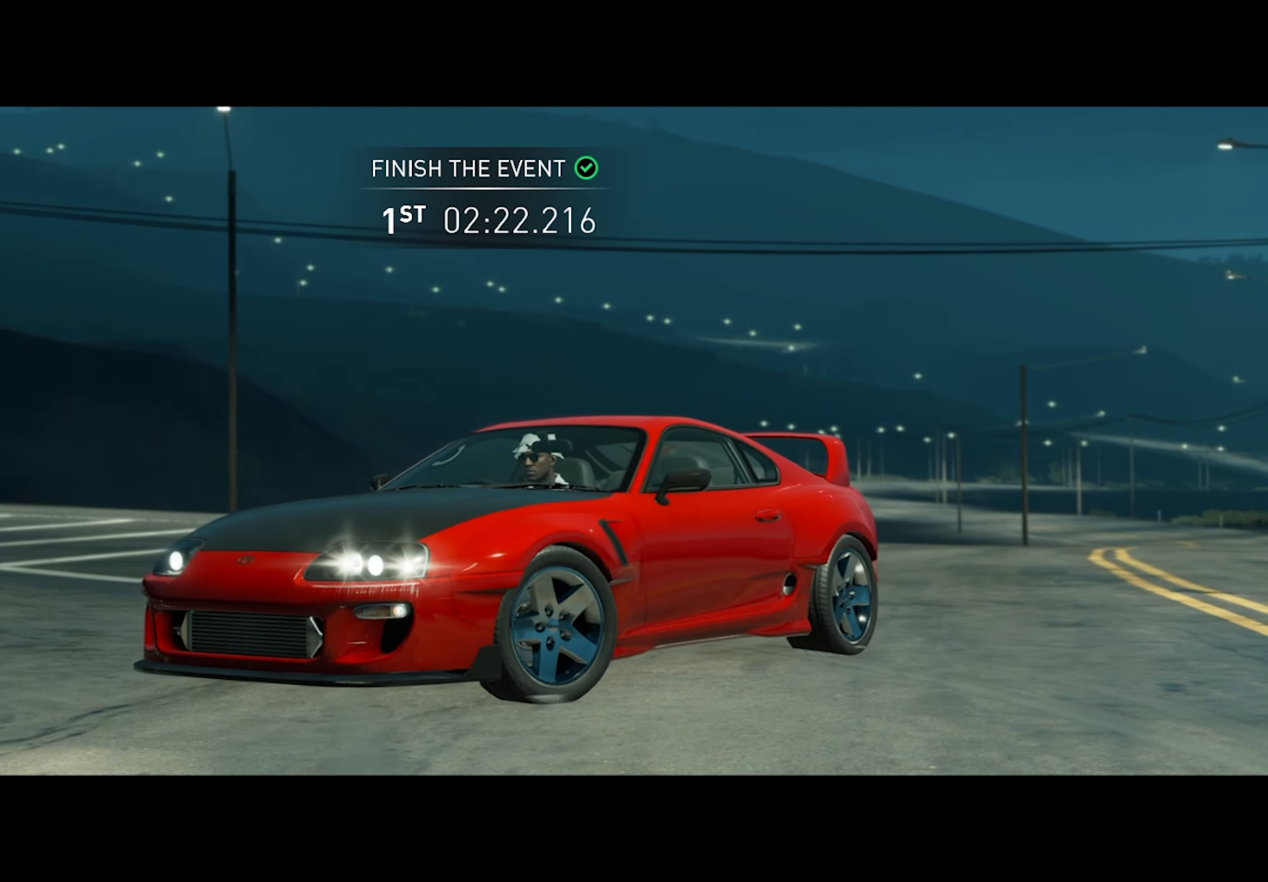
{"buttons": ["R2"], "left_stick": "center", "right_stick": "center", "events": []}
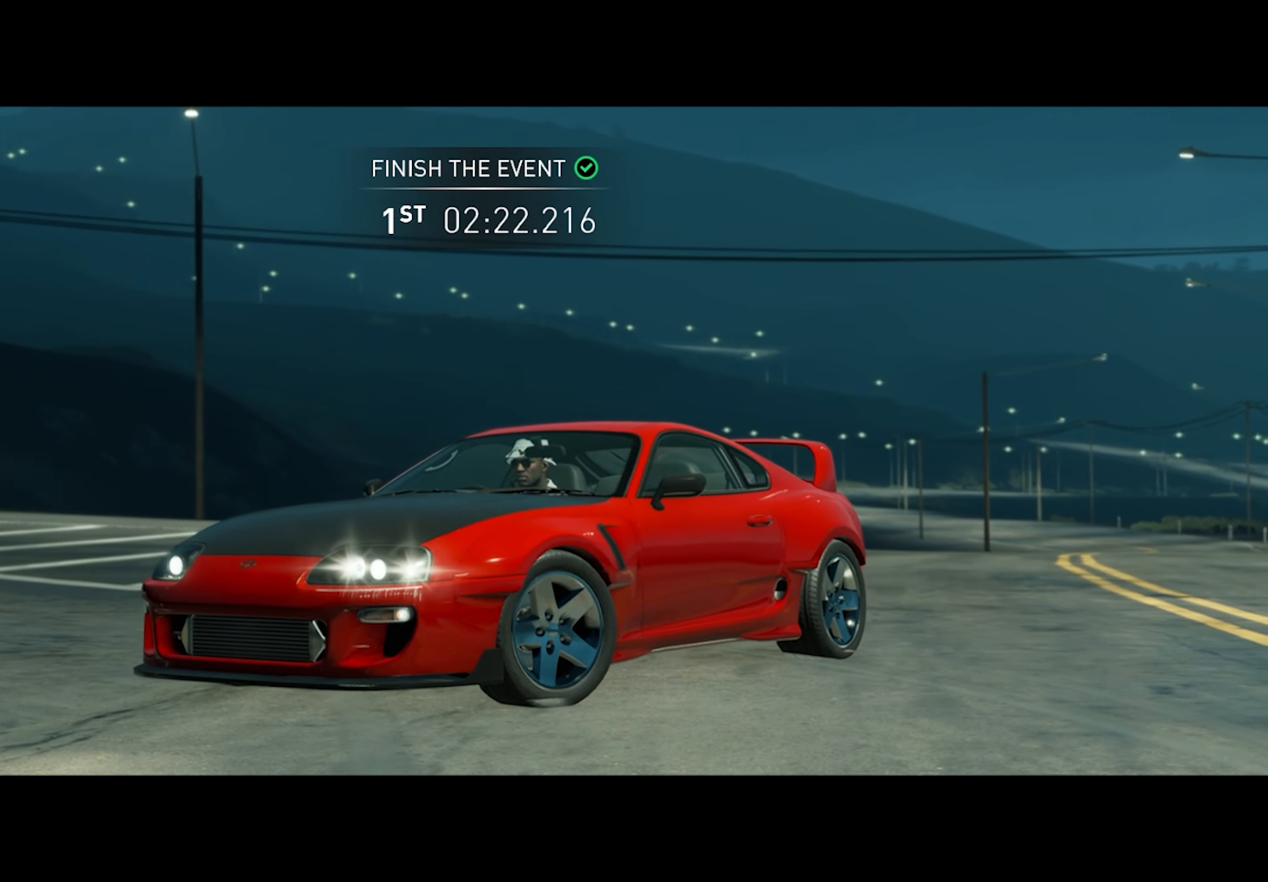
{"buttons": ["R2"], "left_stick": "center", "right_stick": "center", "events": []}